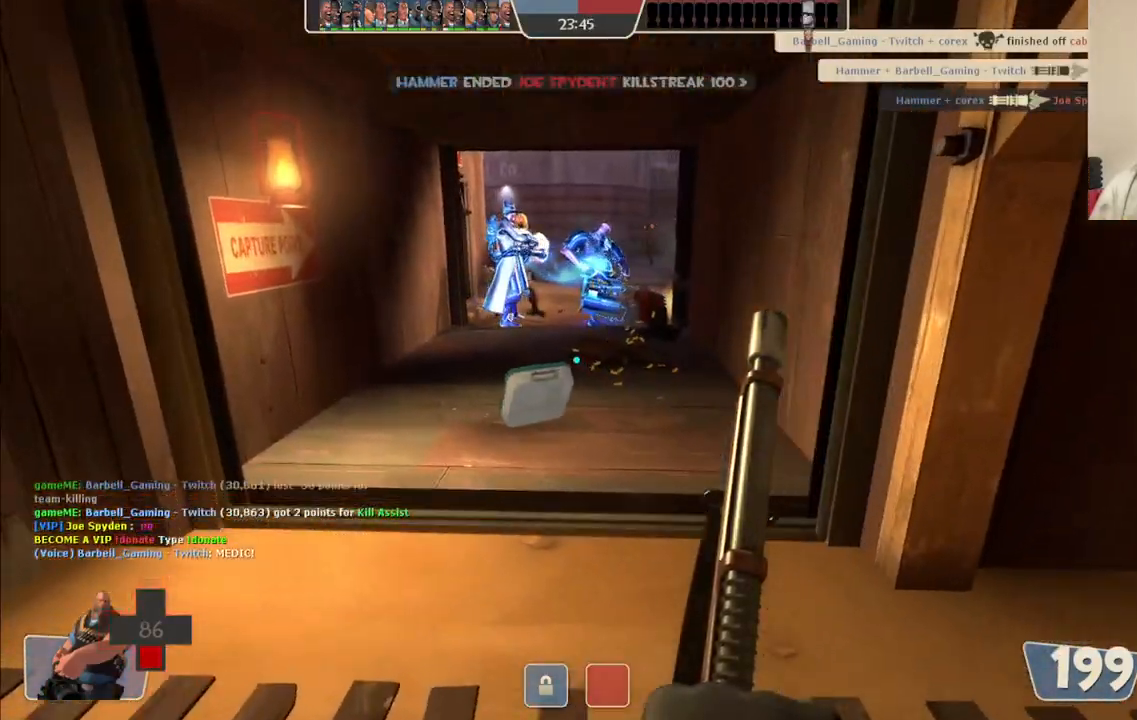
Gameplay with a controller (PlayStation layout); each line is a JSON object with the inputs held at the frame after it. "events" lists button and stick changes between this image and that frame as [ms after this image, input, new state], when the widget could be followed in between.
{"buttons": [], "left_stick": "up", "right_stick": "center", "events": [[183, "left_stick", "up"]]}
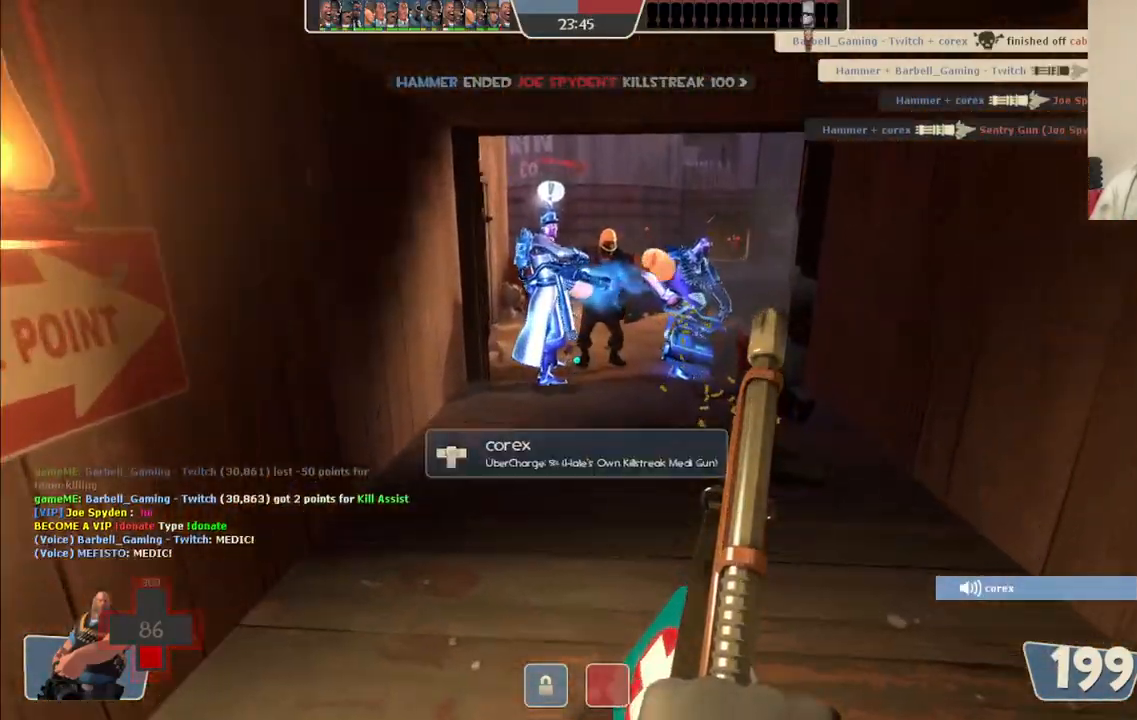
{"buttons": ["L2", "R2"], "left_stick": "center", "right_stick": "center", "events": [[200, "left_stick", "center"], [367, "left_stick", "up"], [383, "L2", "down"], [500, "R2", "down"], [500, "left_stick", "center"]]}
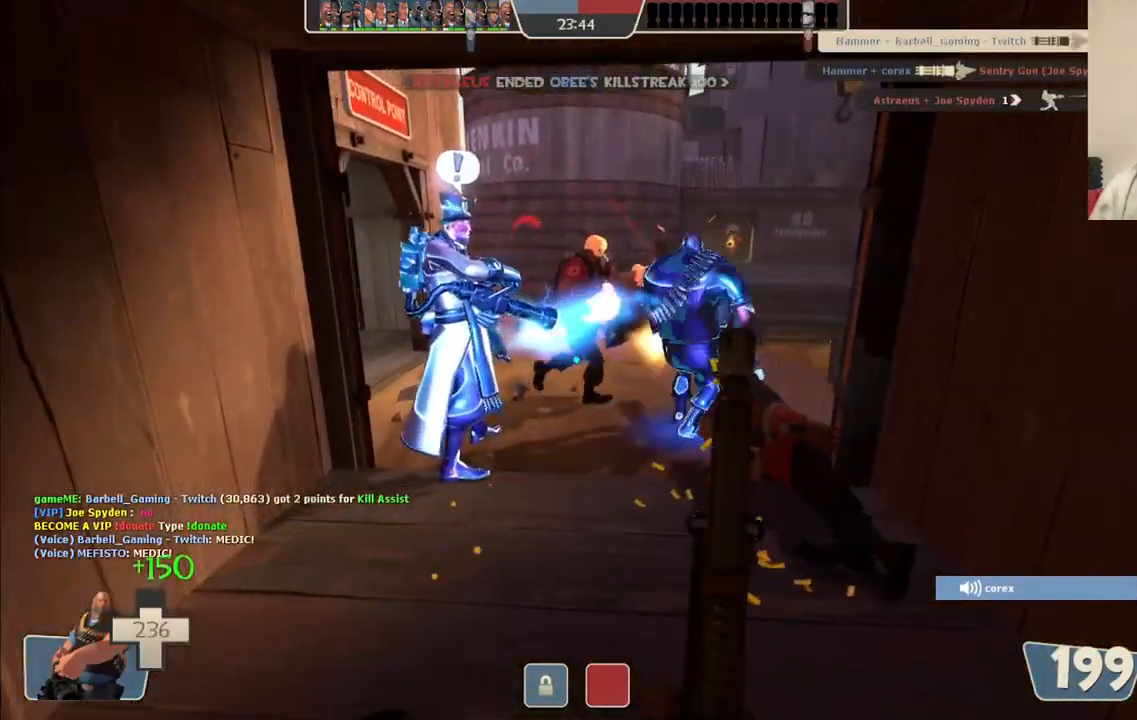
{"buttons": ["L2", "R2"], "left_stick": "center", "right_stick": "center", "events": []}
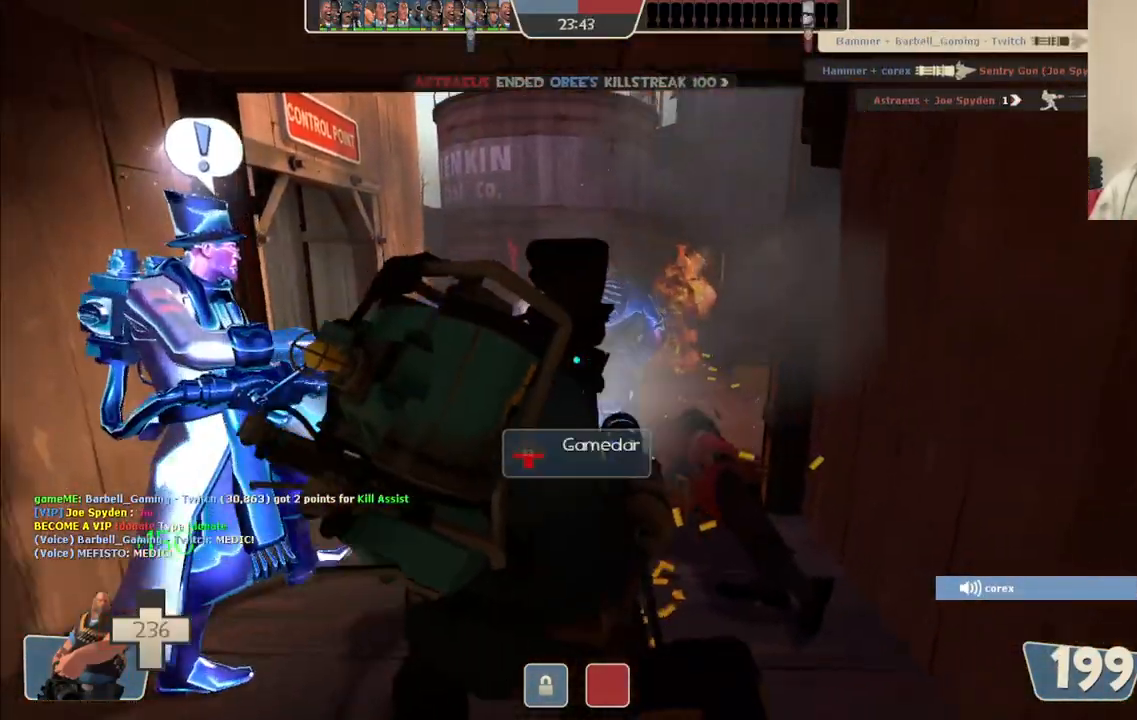
{"buttons": ["L2", "R2"], "left_stick": "center", "right_stick": "center", "events": [[67, "left_stick", "up"], [233, "left_stick", "center"]]}
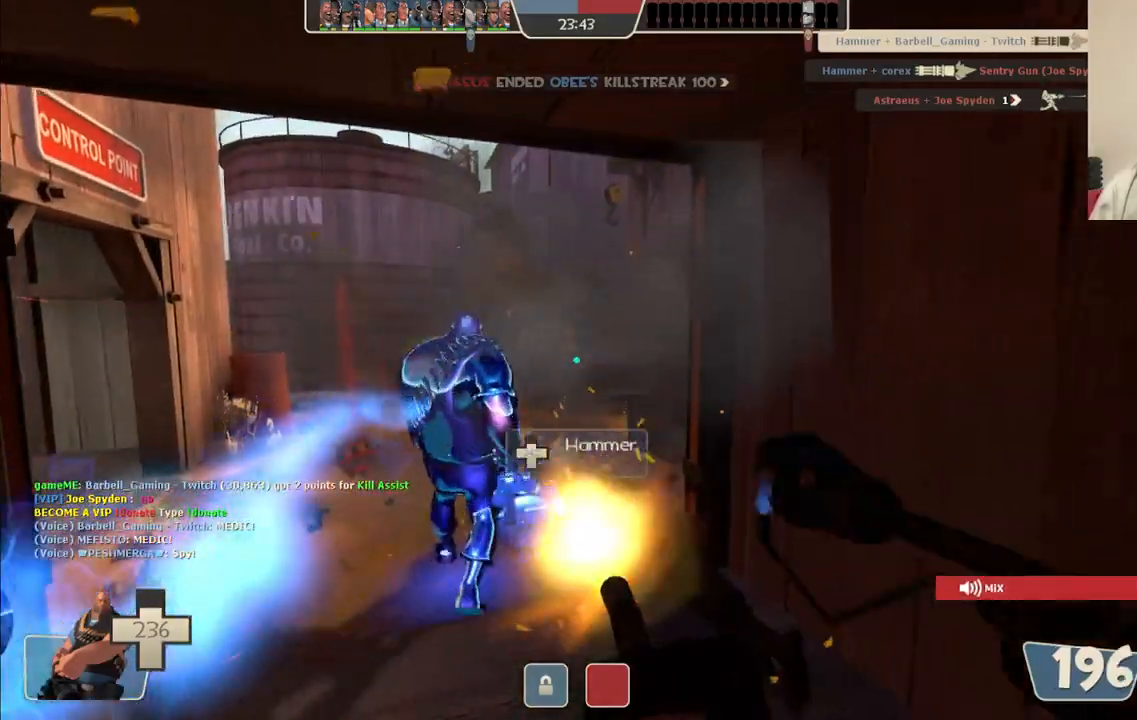
{"buttons": ["L2", "R2"], "left_stick": "center", "right_stick": "center", "events": []}
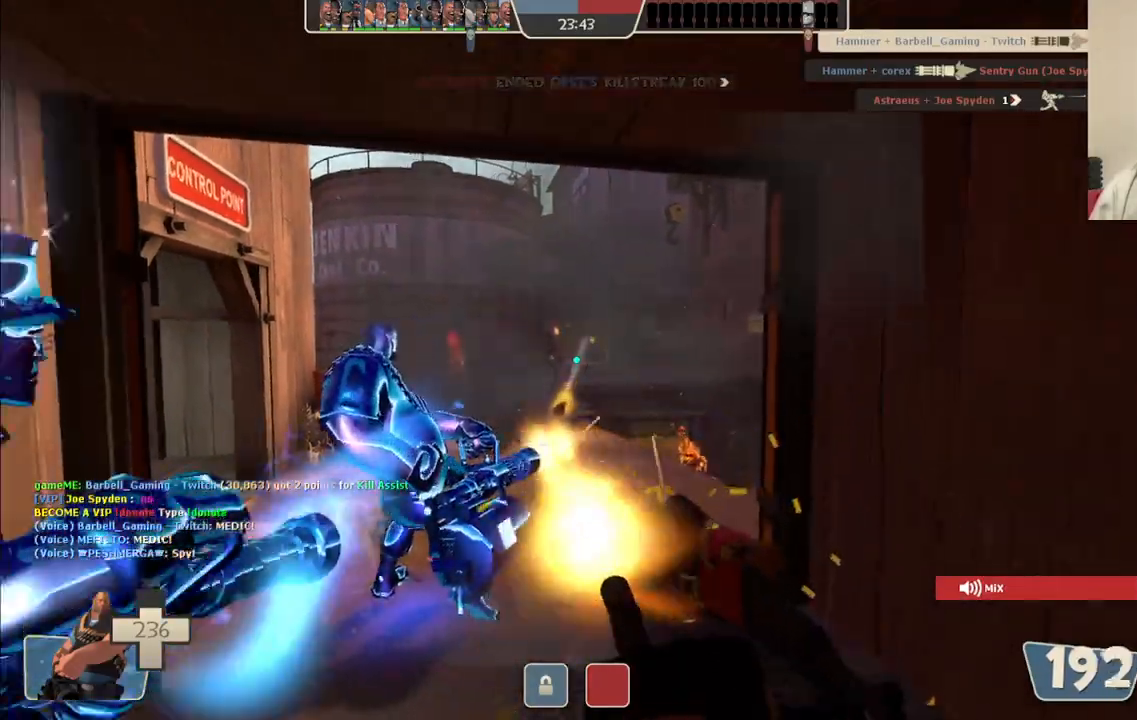
{"buttons": ["L2", "R2"], "left_stick": "down", "right_stick": "center", "events": [[317, "left_stick", "down"]]}
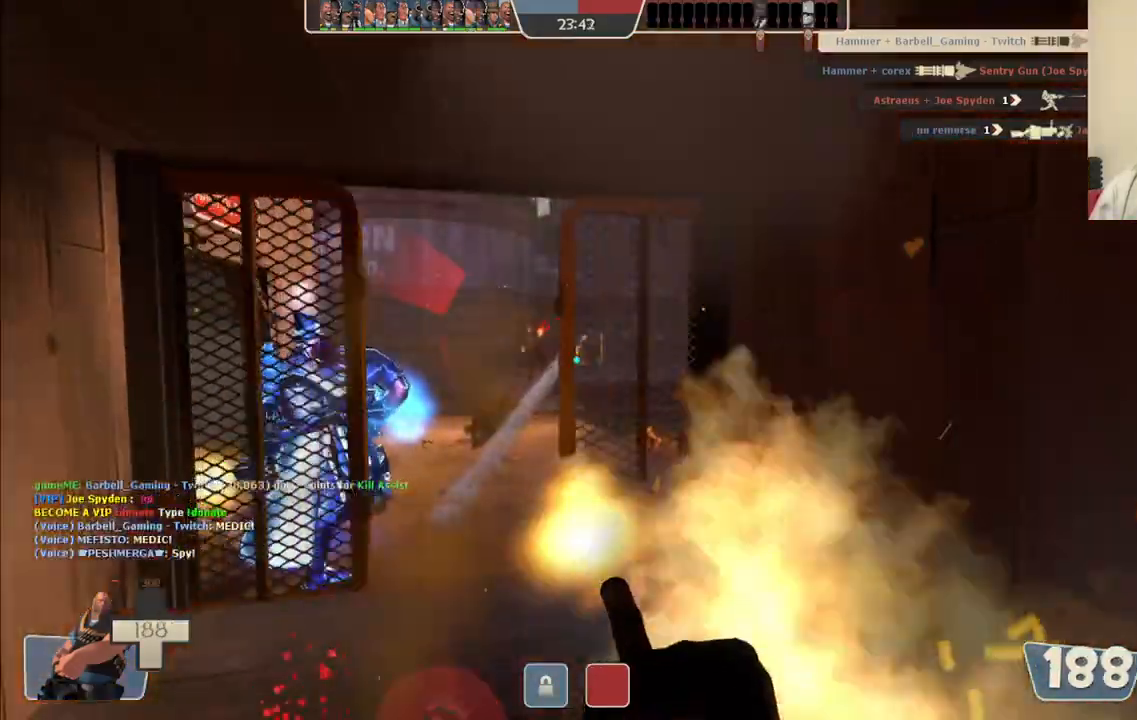
{"buttons": ["L2", "R2"], "left_stick": "up-left", "right_stick": "center", "events": [[283, "left_stick", "down-left"], [450, "left_stick", "up-left"]]}
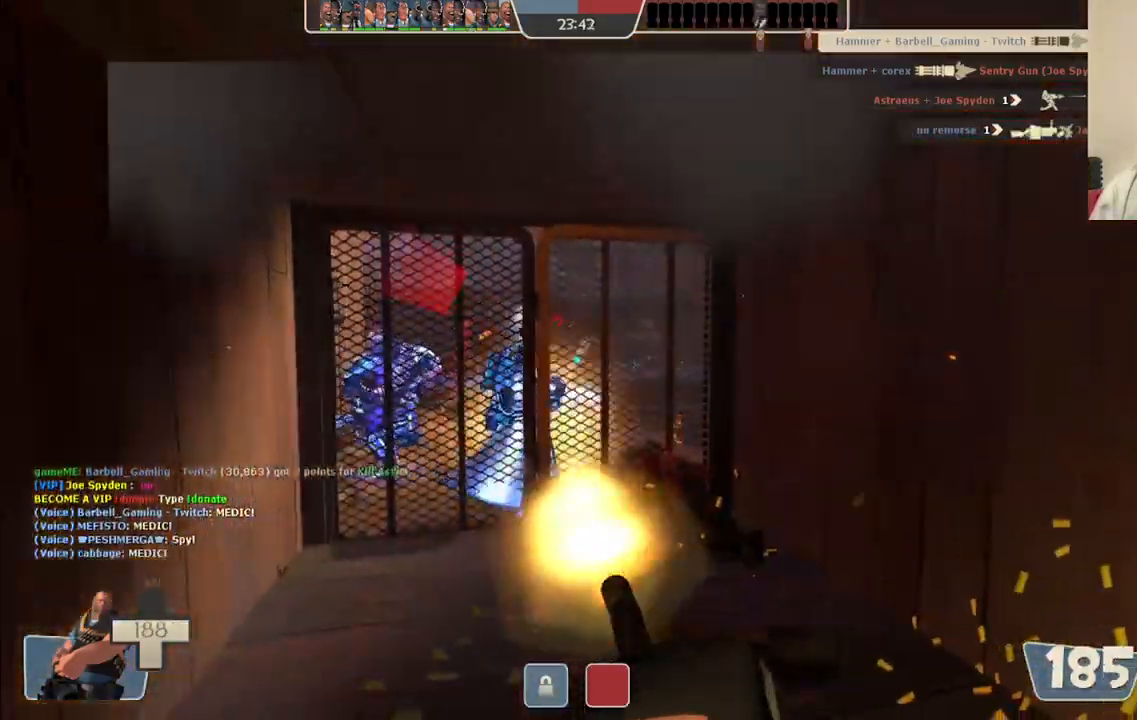
{"buttons": ["L2", "R2"], "left_stick": "up-left", "right_stick": "center", "events": [[67, "left_stick", "up"], [350, "left_stick", "up-left"]]}
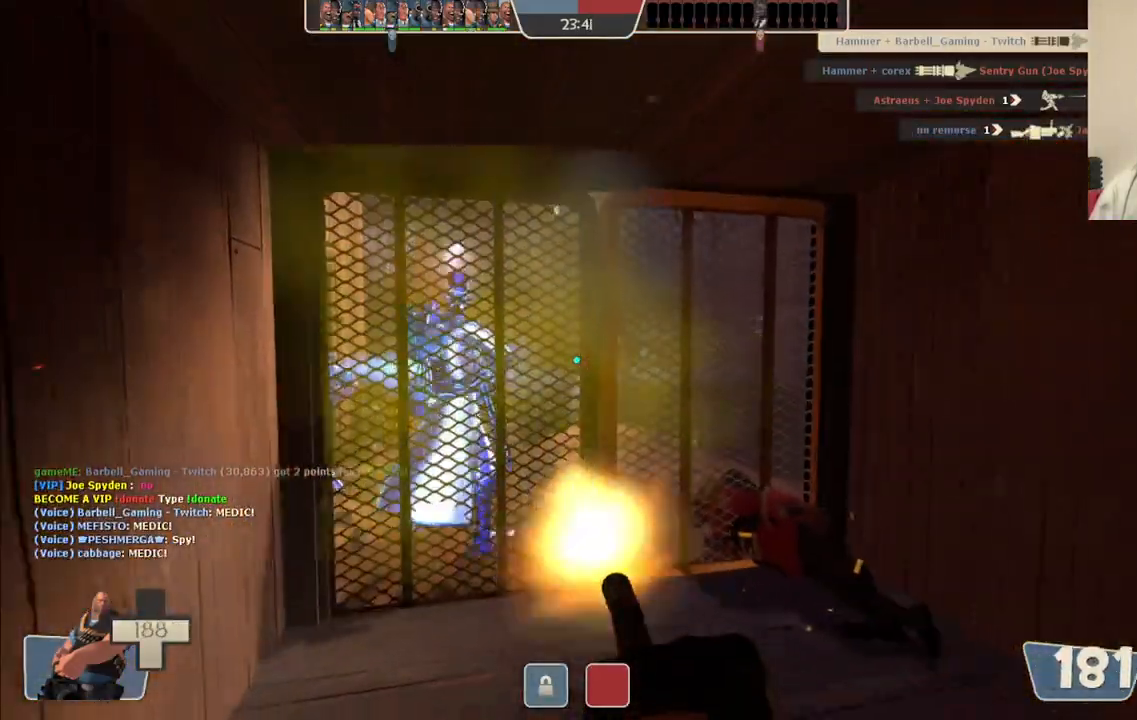
{"buttons": ["L2", "R2"], "left_stick": "center", "right_stick": "center", "events": [[50, "left_stick", "center"], [200, "left_stick", "up"], [333, "left_stick", "center"]]}
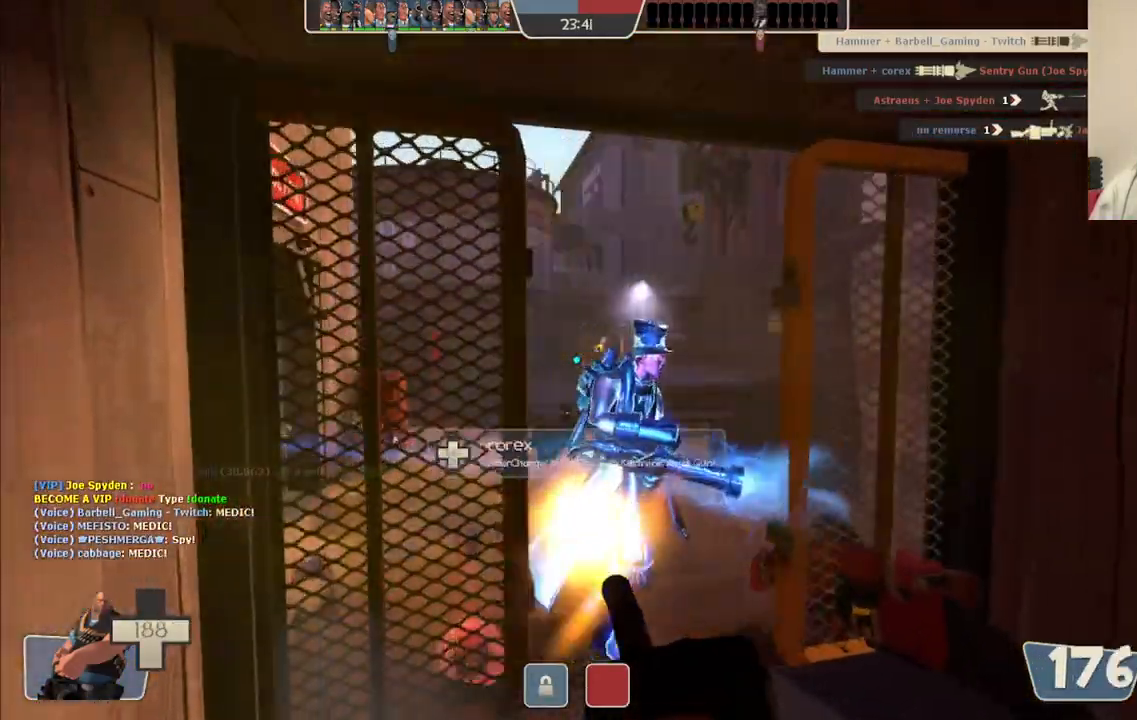
{"buttons": ["L2", "R2"], "left_stick": "center", "right_stick": "center", "events": [[283, "left_stick", "right"], [483, "left_stick", "center"]]}
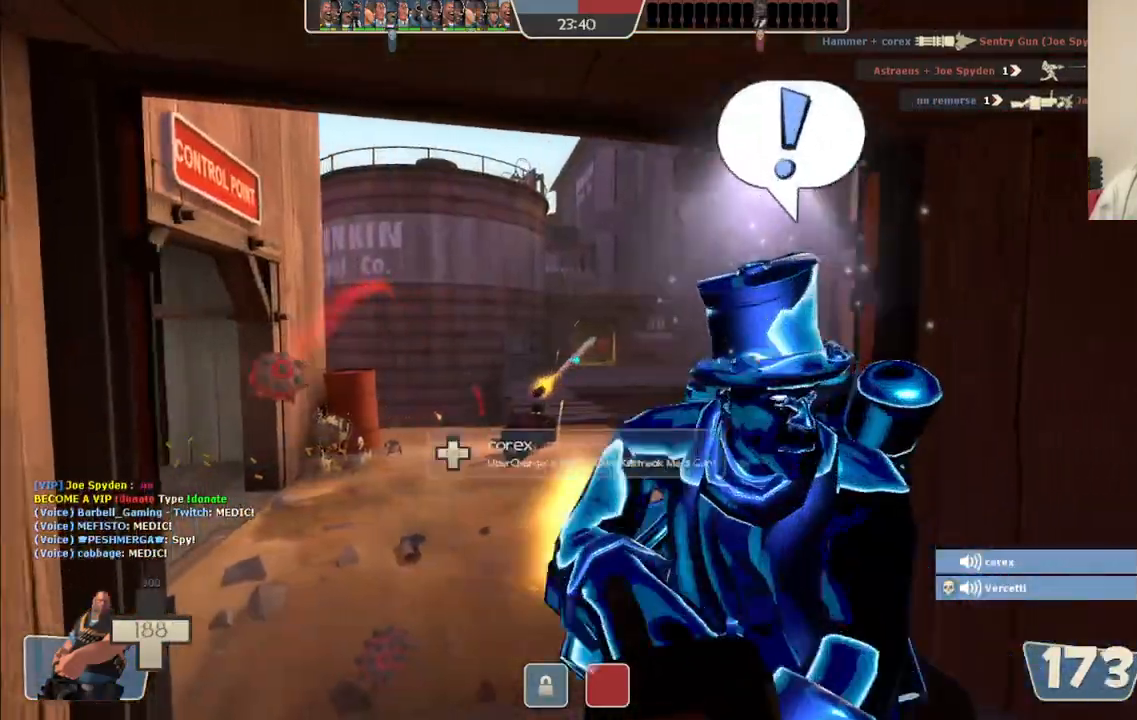
{"buttons": ["L2", "R2"], "left_stick": "down-left", "right_stick": "center", "events": [[83, "left_stick", "right"], [283, "left_stick", "center"], [483, "left_stick", "down-left"]]}
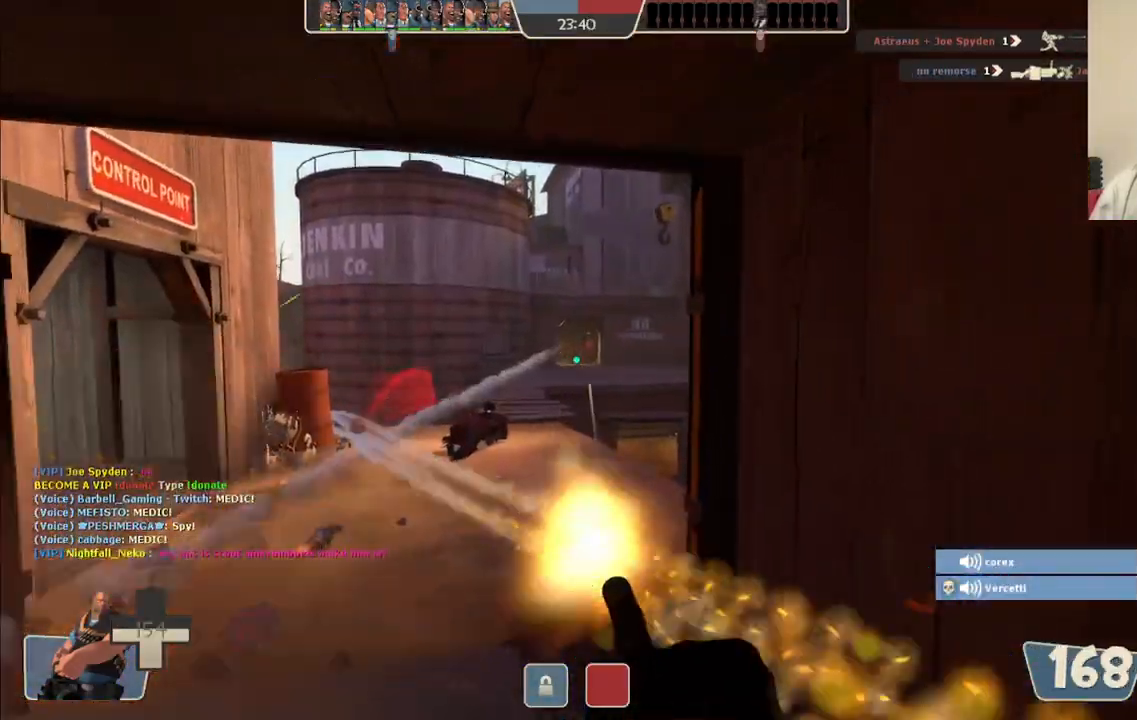
{"buttons": ["L2", "R2"], "left_stick": "down-right", "right_stick": "center", "events": [[117, "left_stick", "down-right"]]}
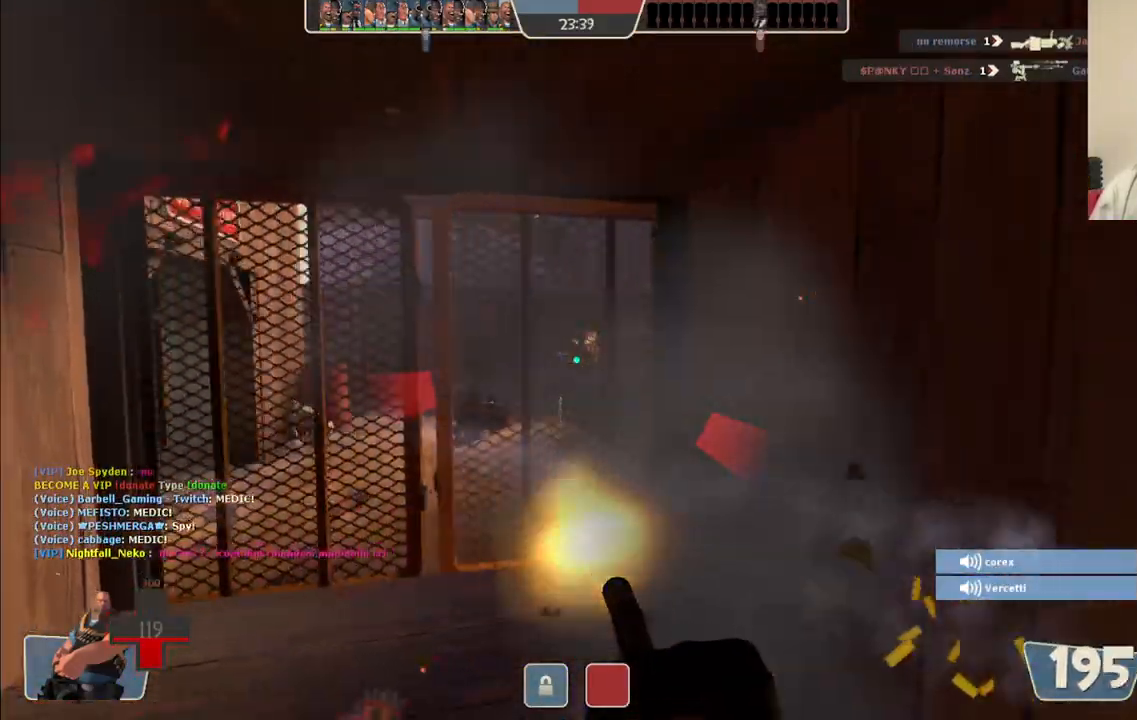
{"buttons": ["SQUARE"], "left_stick": "down", "right_stick": "center", "events": [[50, "left_stick", "down"], [167, "R2", "up"], [217, "L2", "up"], [500, "SQUARE", "down"]]}
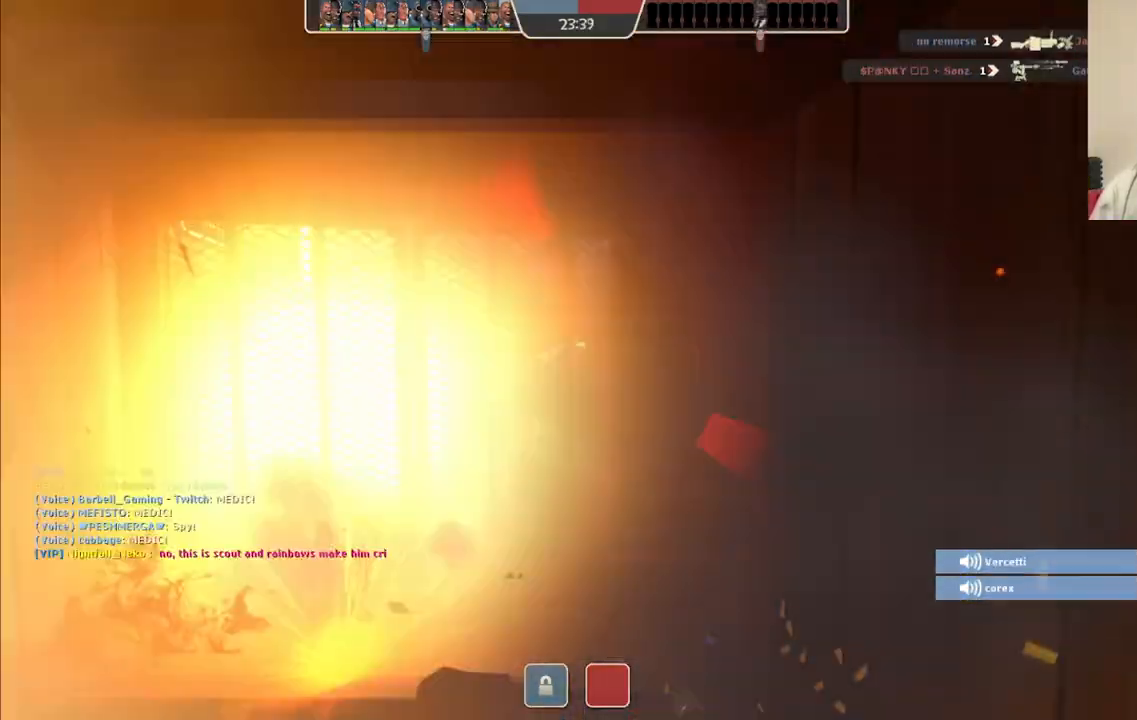
{"buttons": [], "left_stick": "center", "right_stick": "center", "events": [[100, "SQUARE", "up"], [100, "left_stick", "center"]]}
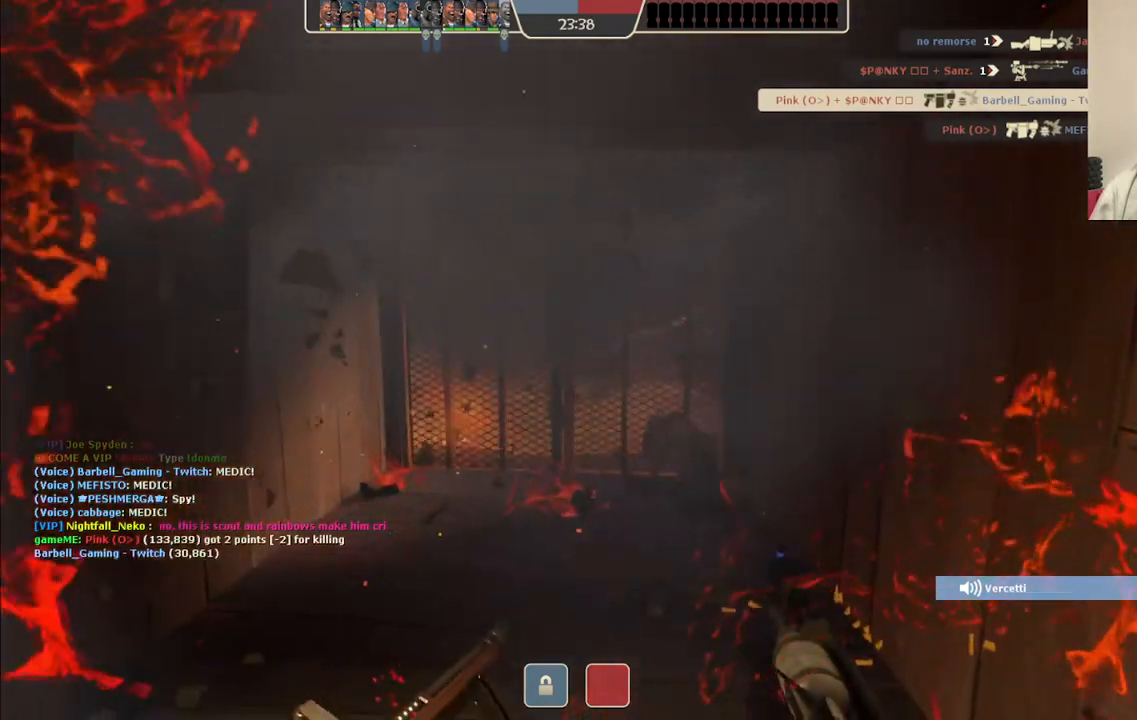
{"buttons": [], "left_stick": "center", "right_stick": "center", "events": []}
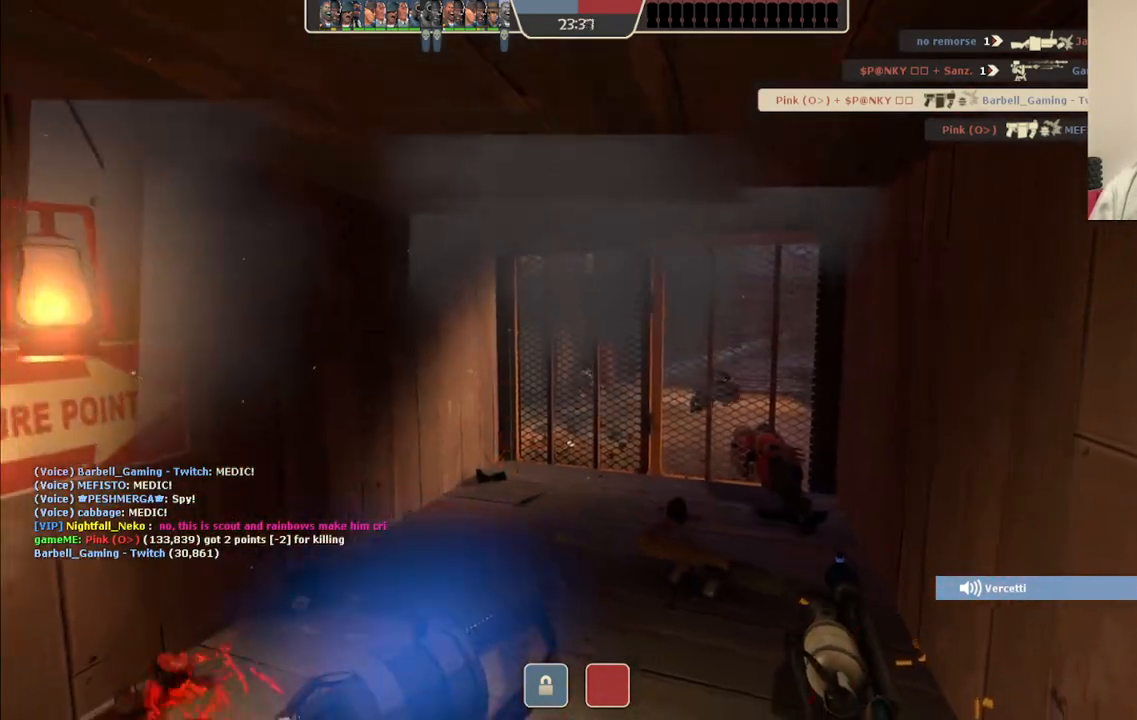
{"buttons": [], "left_stick": "center", "right_stick": "center", "events": []}
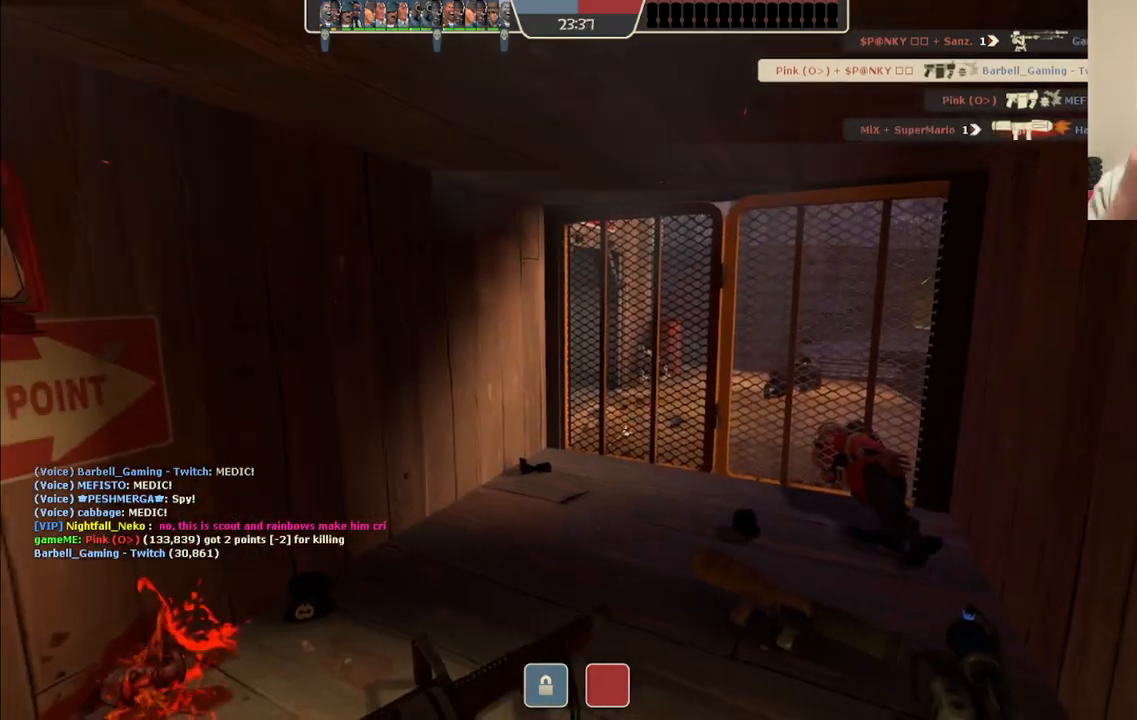
{"buttons": [], "left_stick": "center", "right_stick": "center", "events": []}
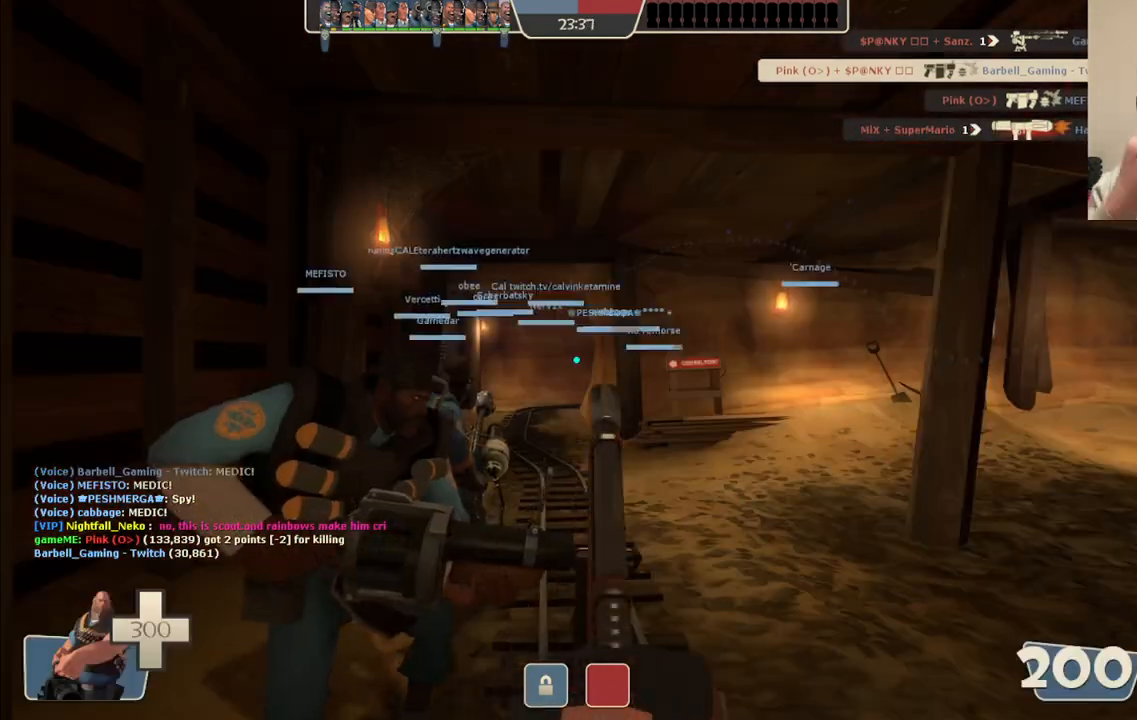
{"buttons": [], "left_stick": "up", "right_stick": "center", "events": [[450, "left_stick", "up"]]}
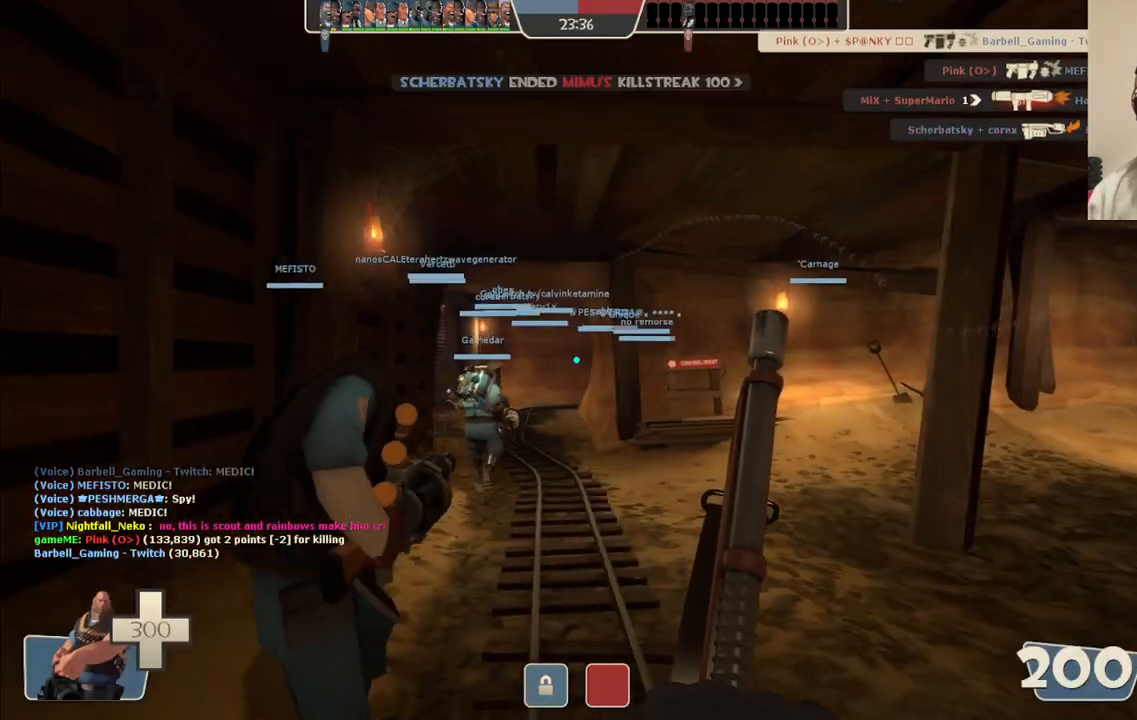
{"buttons": [], "left_stick": "up", "right_stick": "center", "events": []}
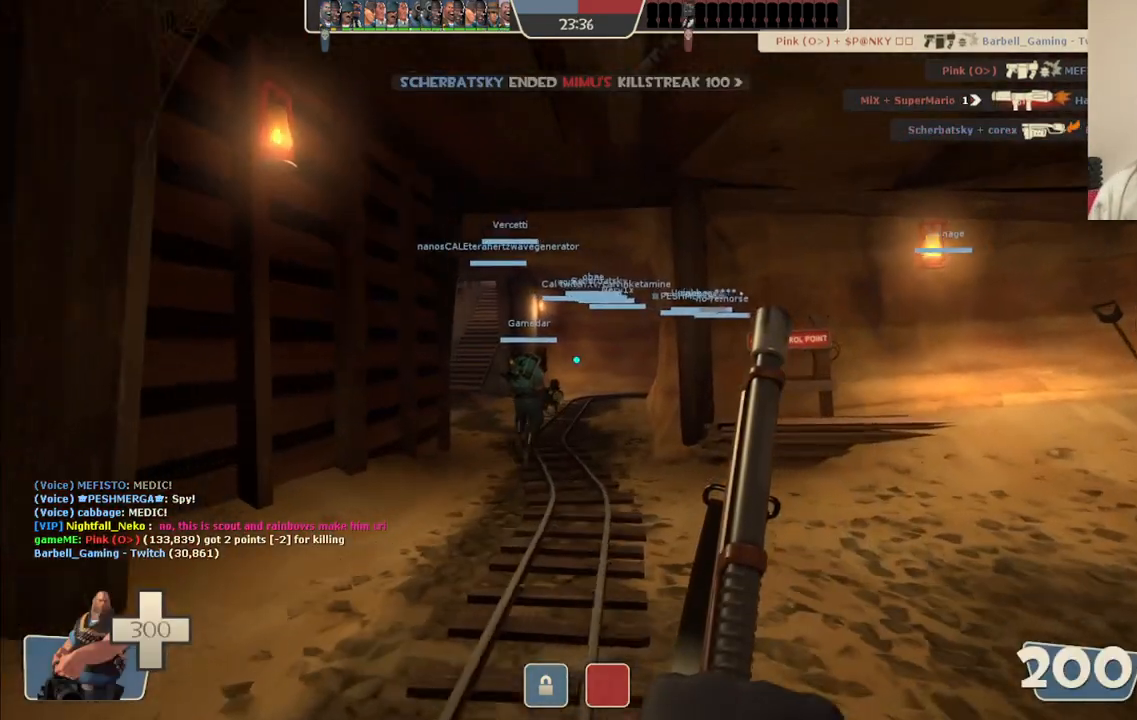
{"buttons": [], "left_stick": "up", "right_stick": "center", "events": []}
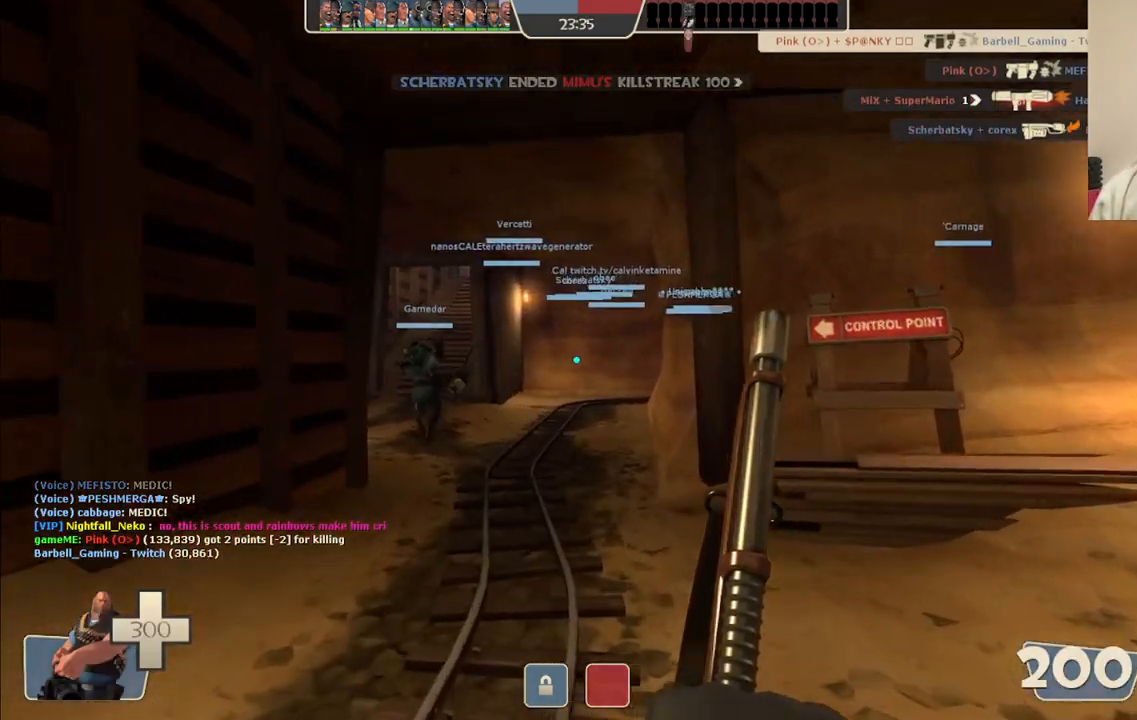
{"buttons": [], "left_stick": "up", "right_stick": "center", "events": []}
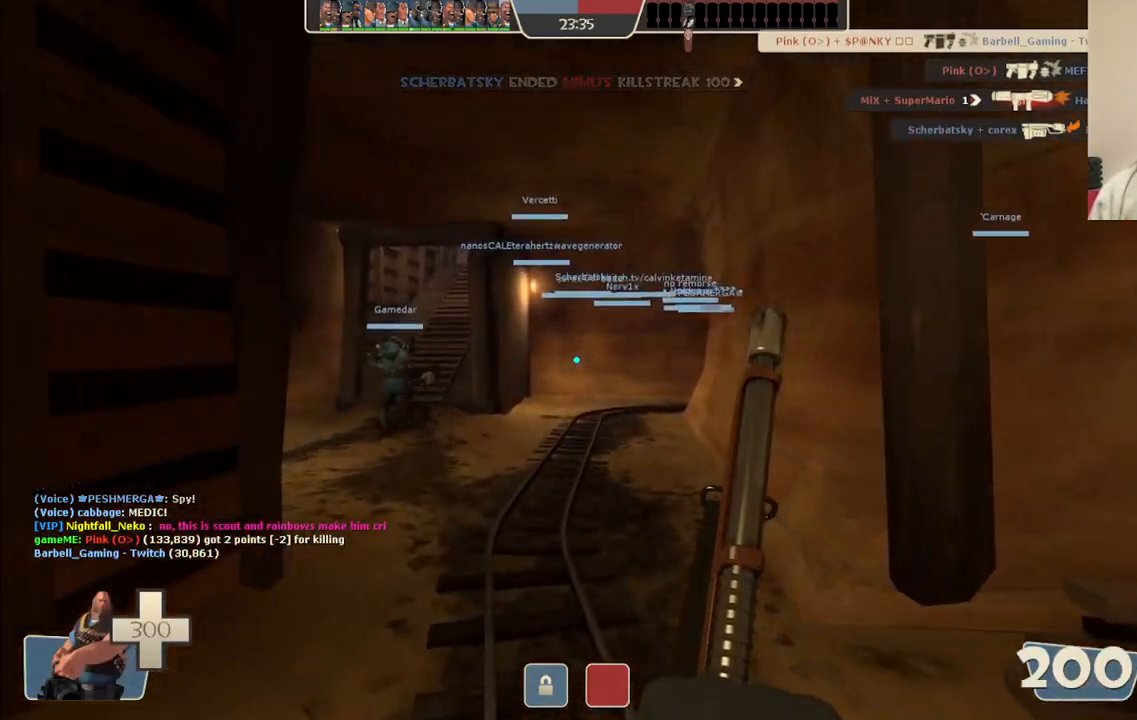
{"buttons": [], "left_stick": "up", "right_stick": "center", "events": []}
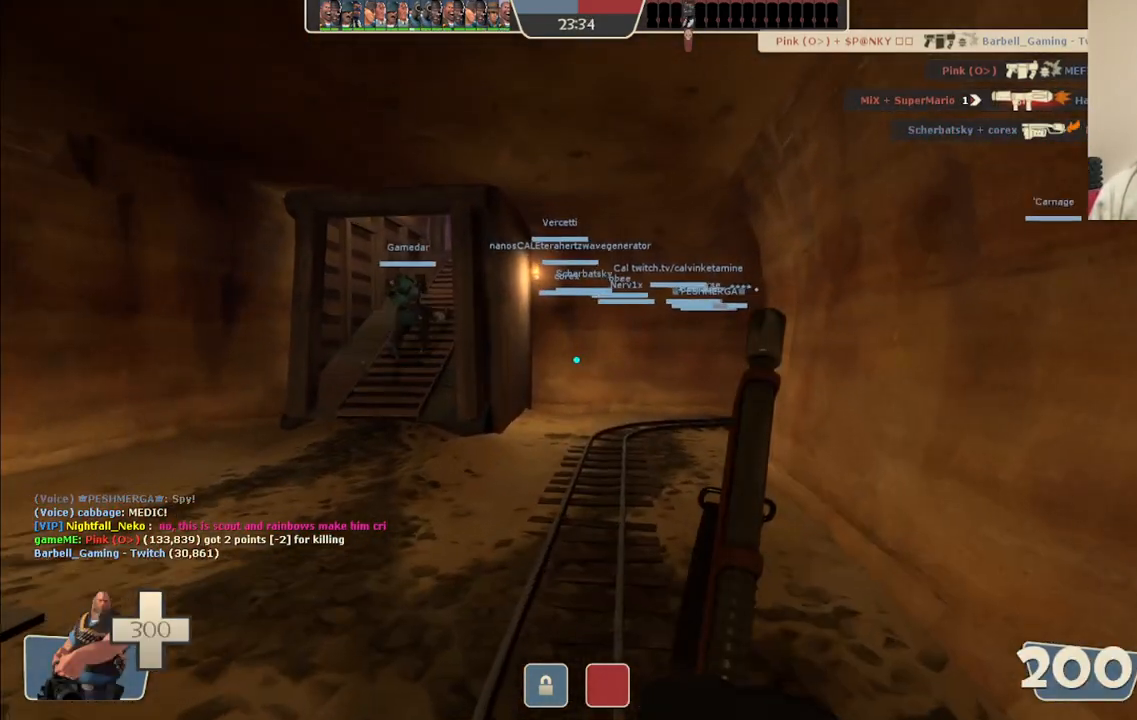
{"buttons": [], "left_stick": "up", "right_stick": "center", "events": []}
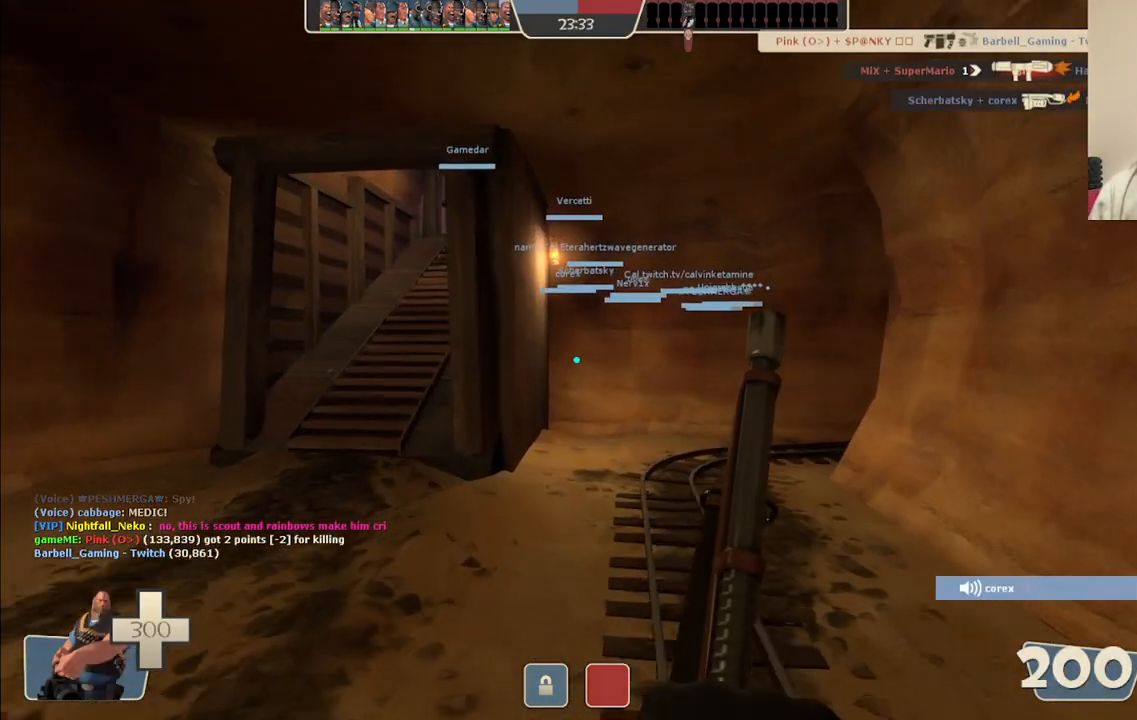
{"buttons": [], "left_stick": "up", "right_stick": "center", "events": []}
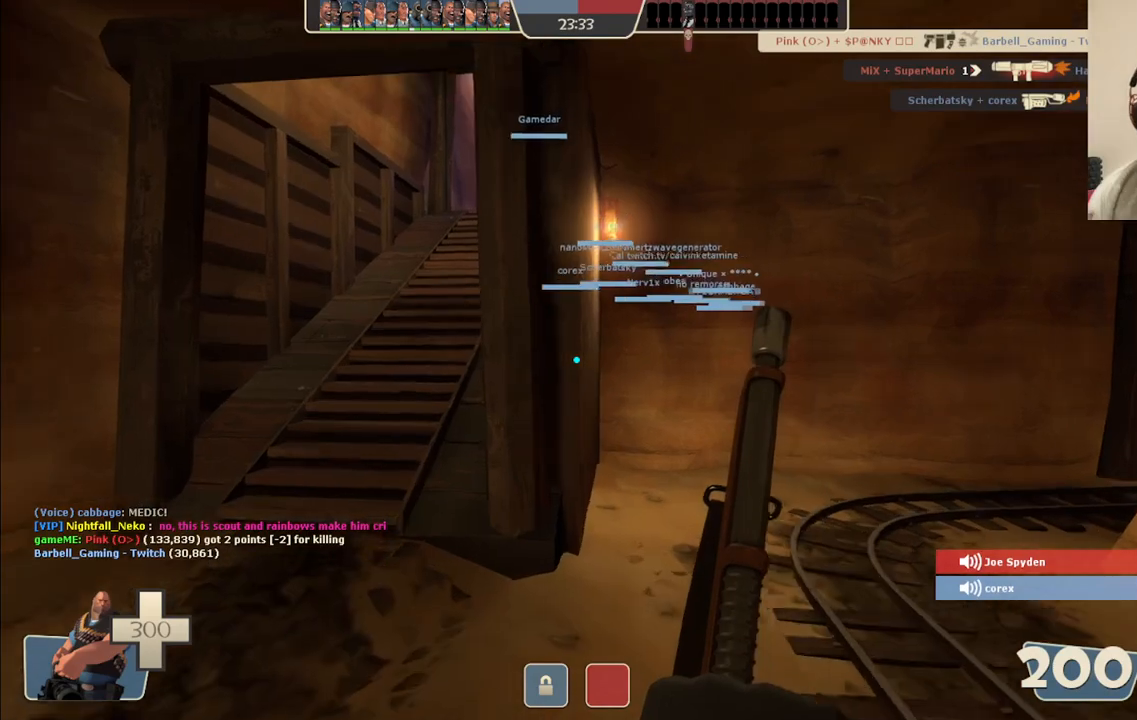
{"buttons": [], "left_stick": "up", "right_stick": "center", "events": []}
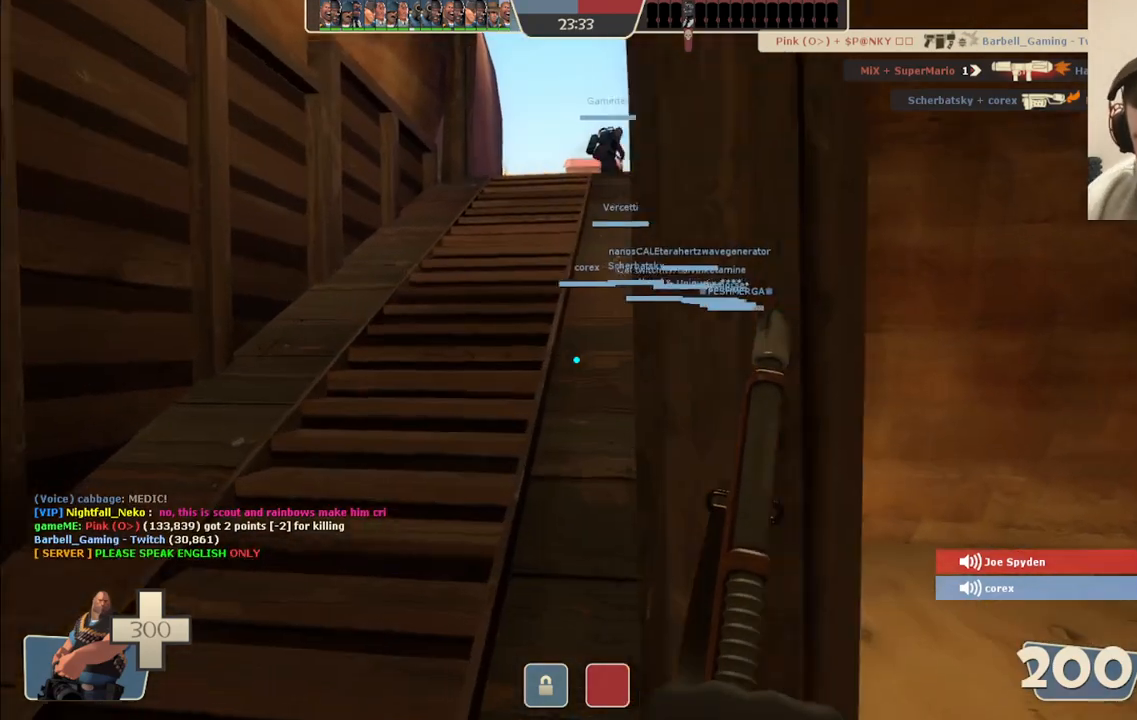
{"buttons": [], "left_stick": "up", "right_stick": "center", "events": []}
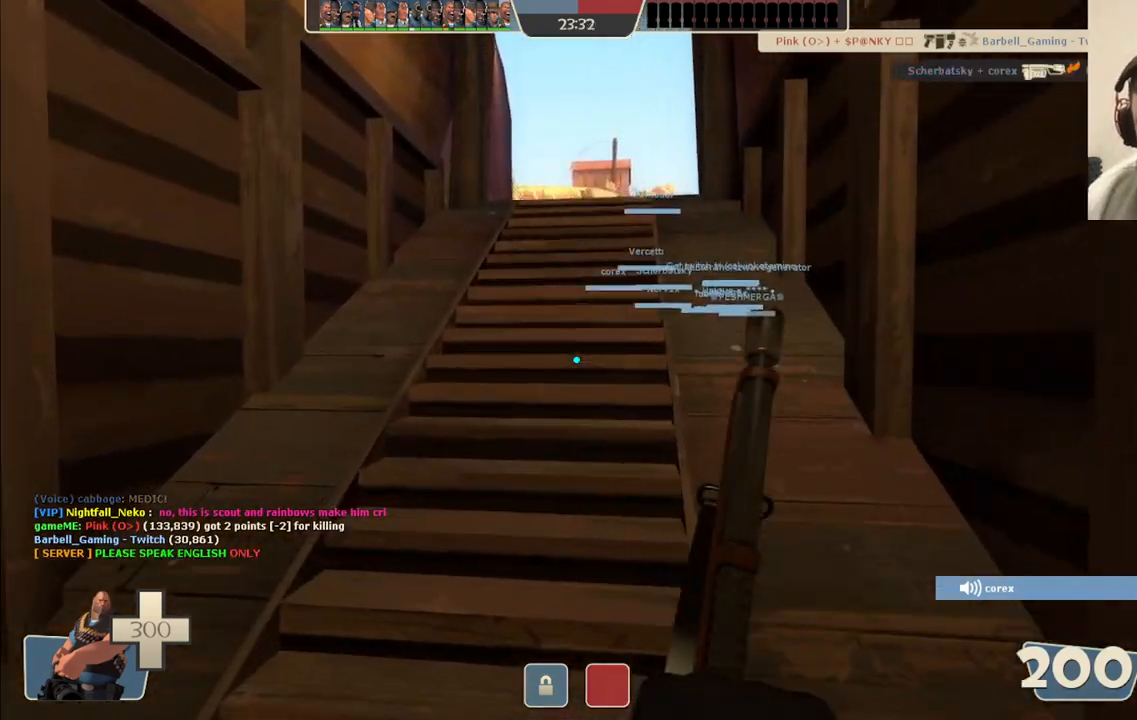
{"buttons": [], "left_stick": "up", "right_stick": "center", "events": []}
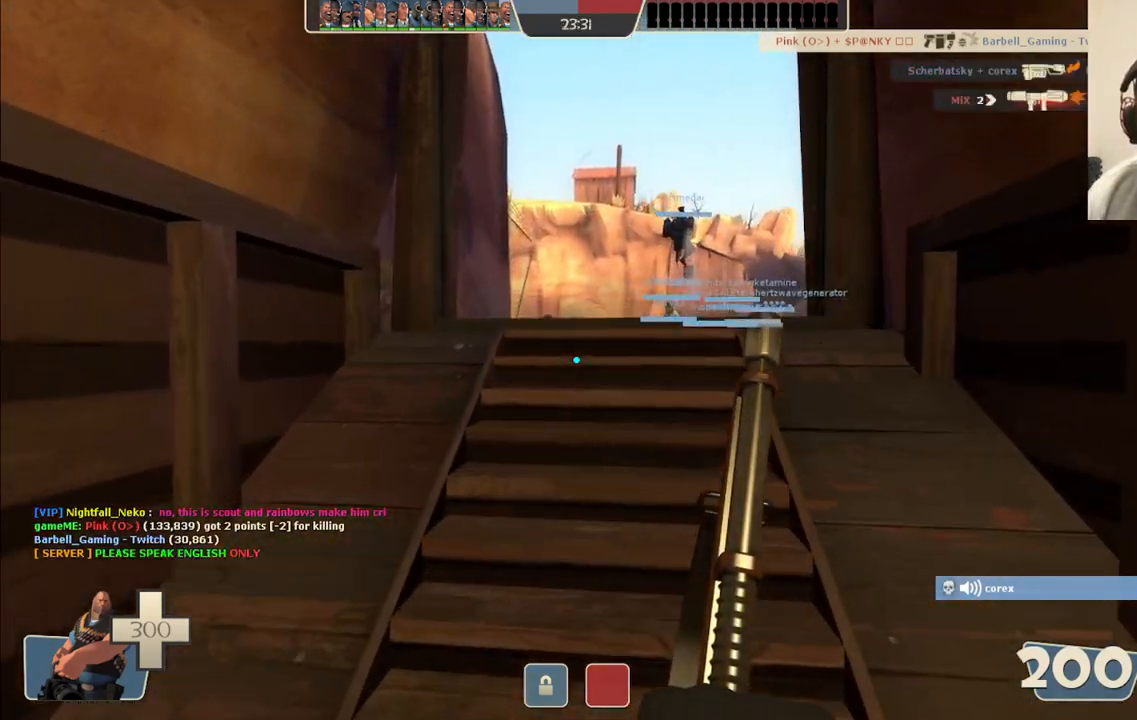
{"buttons": [], "left_stick": "up", "right_stick": "center", "events": []}
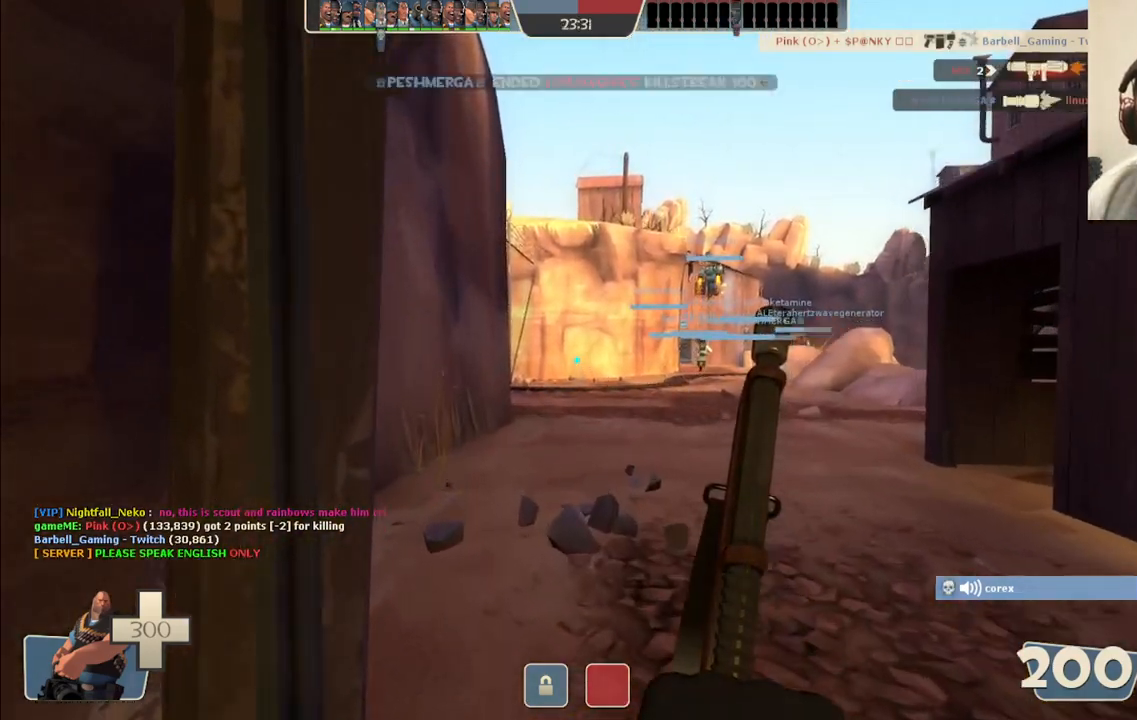
{"buttons": [], "left_stick": "up", "right_stick": "center", "events": []}
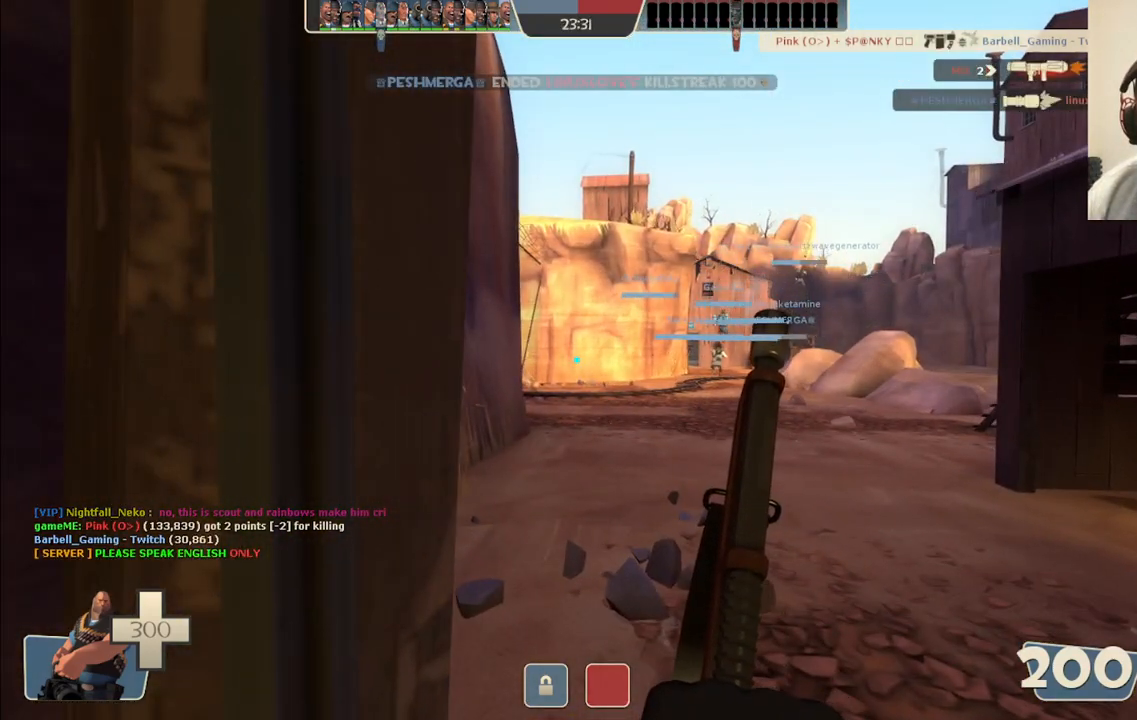
{"buttons": [], "left_stick": "center", "right_stick": "center", "events": [[233, "left_stick", "up-left"], [483, "left_stick", "center"]]}